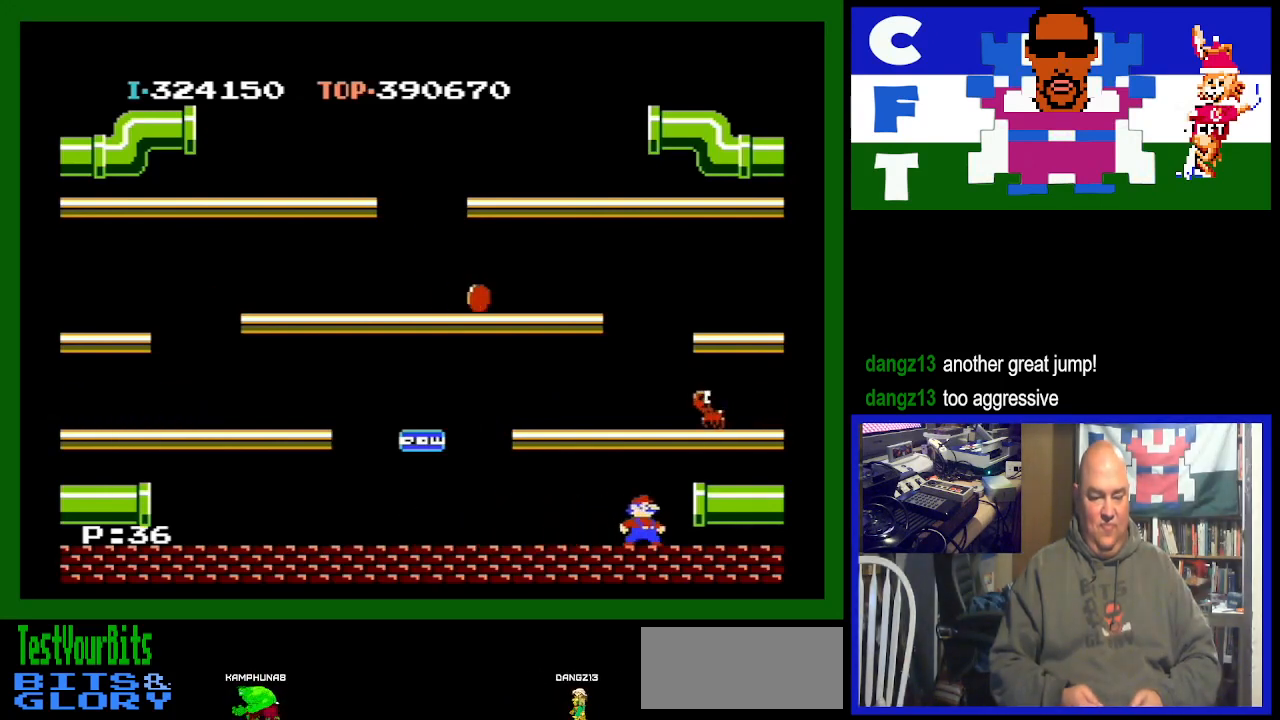
Gameplay with a controller (Nintendo layout); each line is a JSON object with the inputs held at the frame after it. "events" lists button and stick changes between this image and that frame as [ms after this image, input, new state], when the widget could be followed in between. Not read: L3 R3.
{"buttons": [], "events": []}
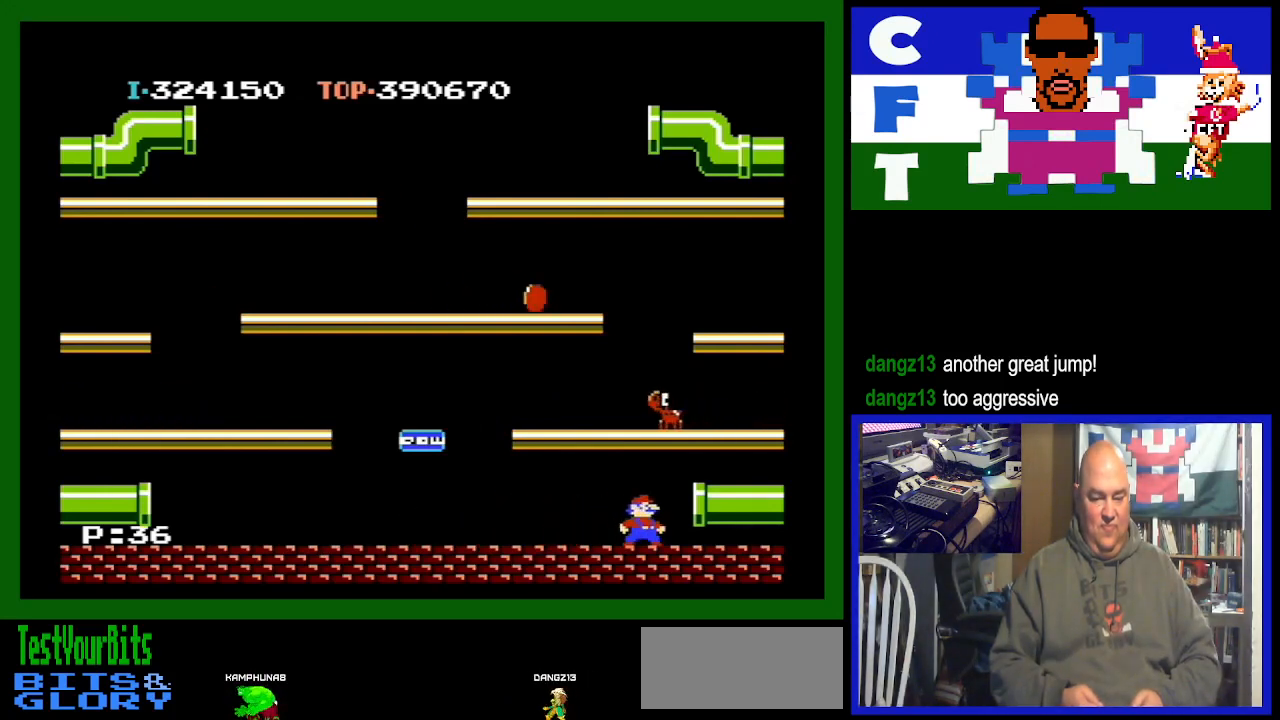
{"buttons": [], "events": [[167, "A", "down"], [333, "A", "up"]]}
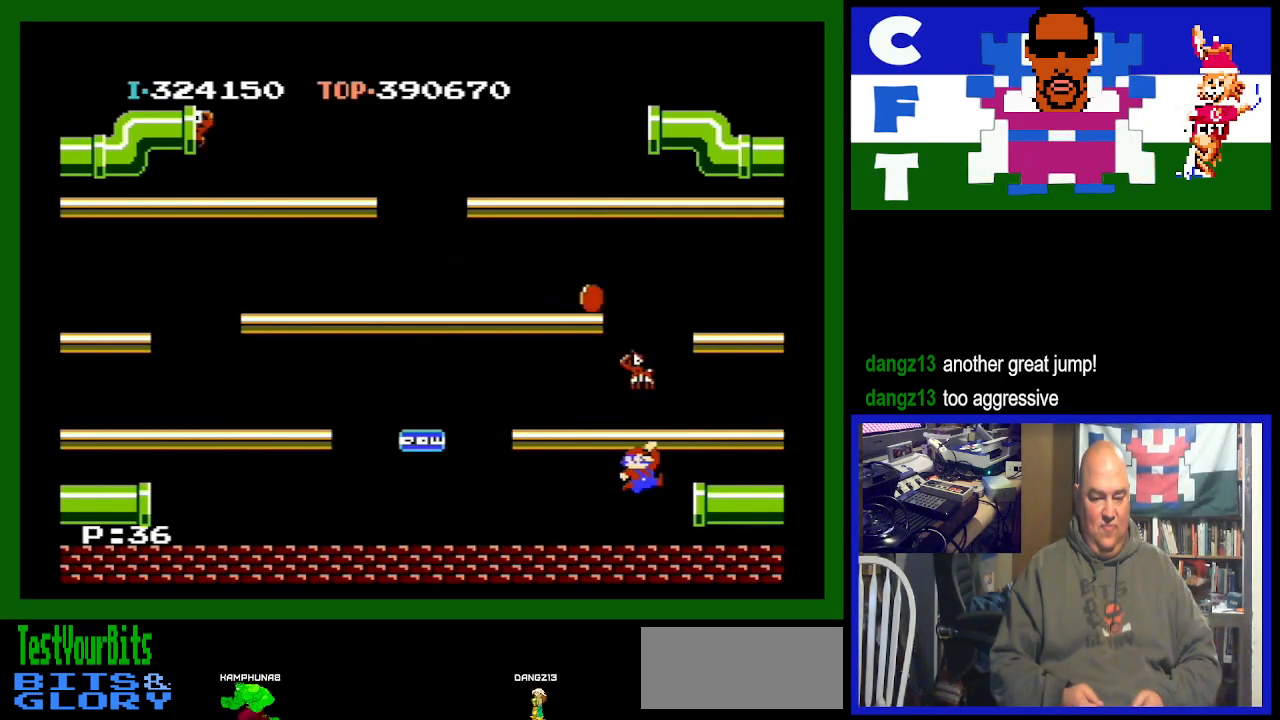
{"buttons": ["A"], "events": [[467, "A", "down"]]}
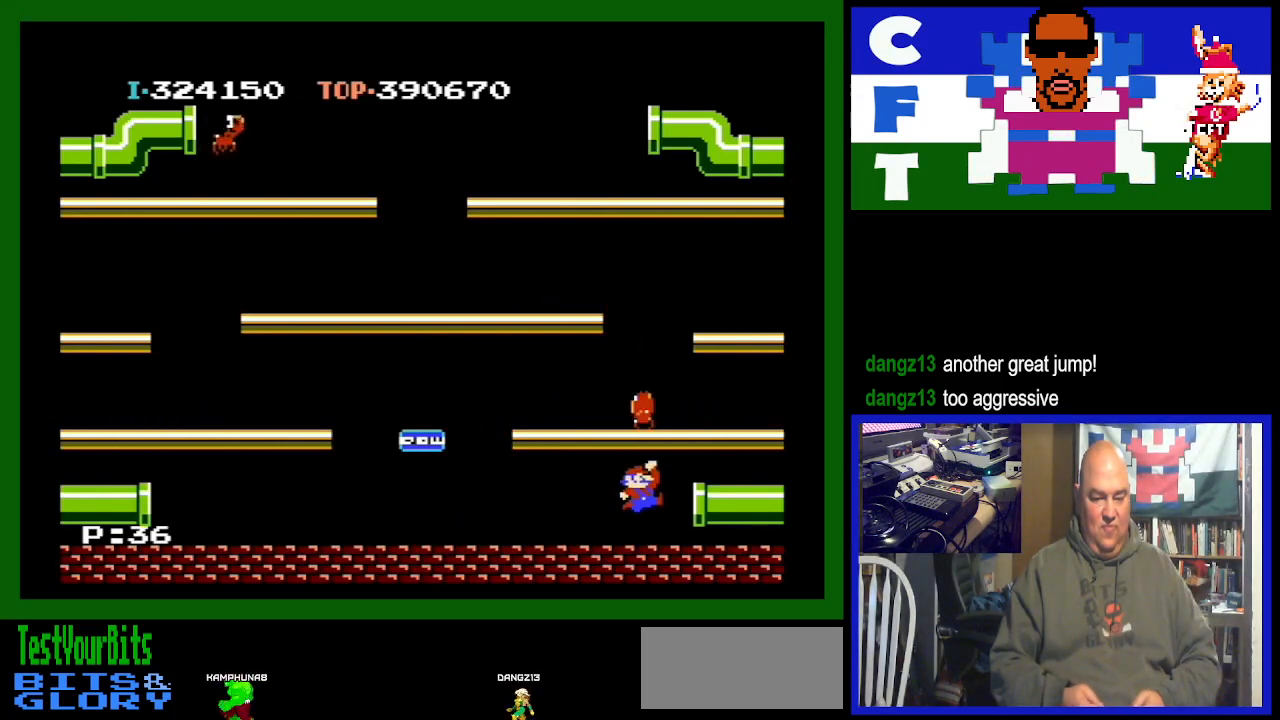
{"buttons": ["DPAD_LEFT"], "events": [[233, "A", "up"], [333, "DPAD_LEFT", "down"]]}
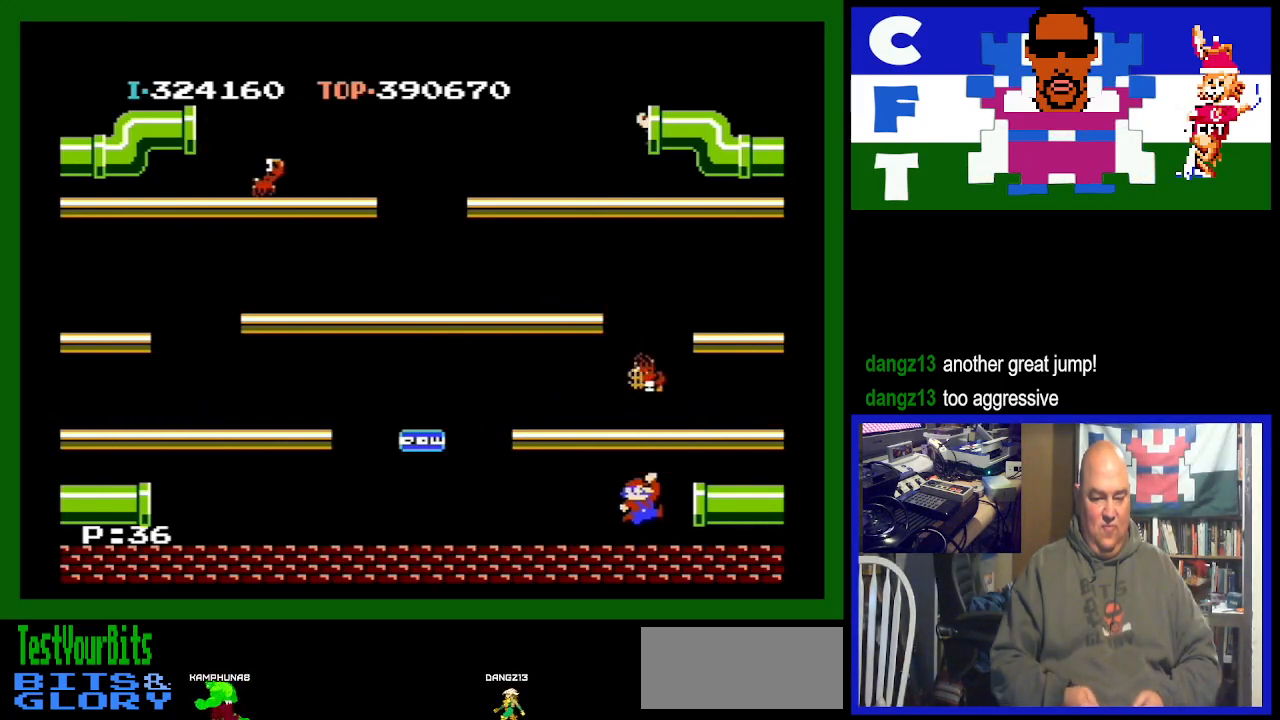
{"buttons": ["DPAD_LEFT"], "events": []}
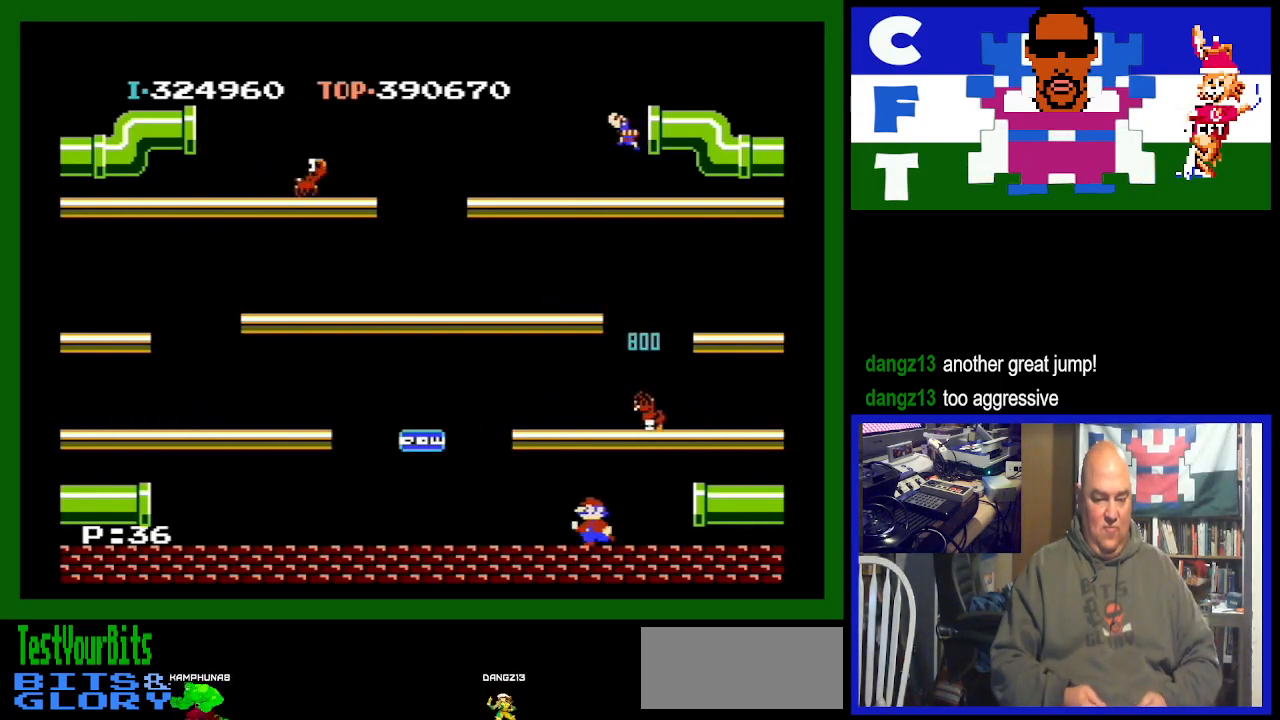
{"buttons": ["DPAD_LEFT"], "events": []}
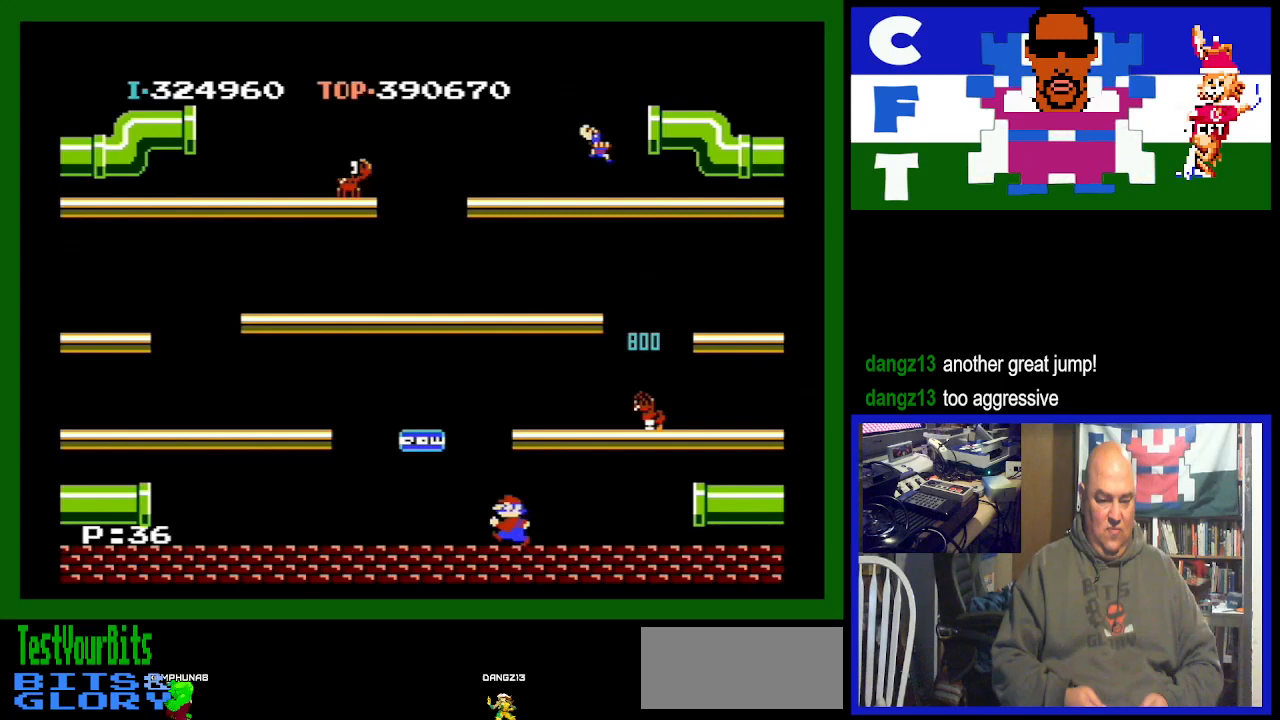
{"buttons": ["A", "DPAD_RIGHT"], "events": [[67, "DPAD_LEFT", "up"], [133, "DPAD_RIGHT", "down"], [333, "A", "down"]]}
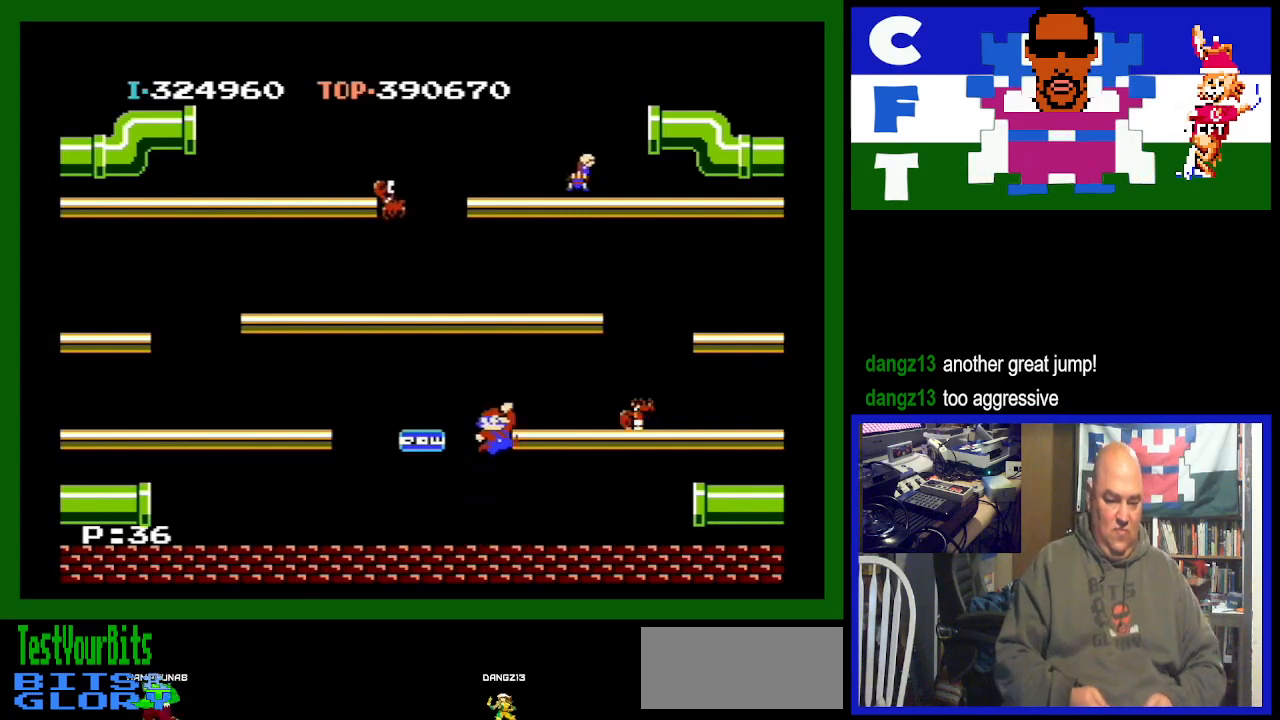
{"buttons": ["DPAD_RIGHT"], "events": [[200, "A", "up"]]}
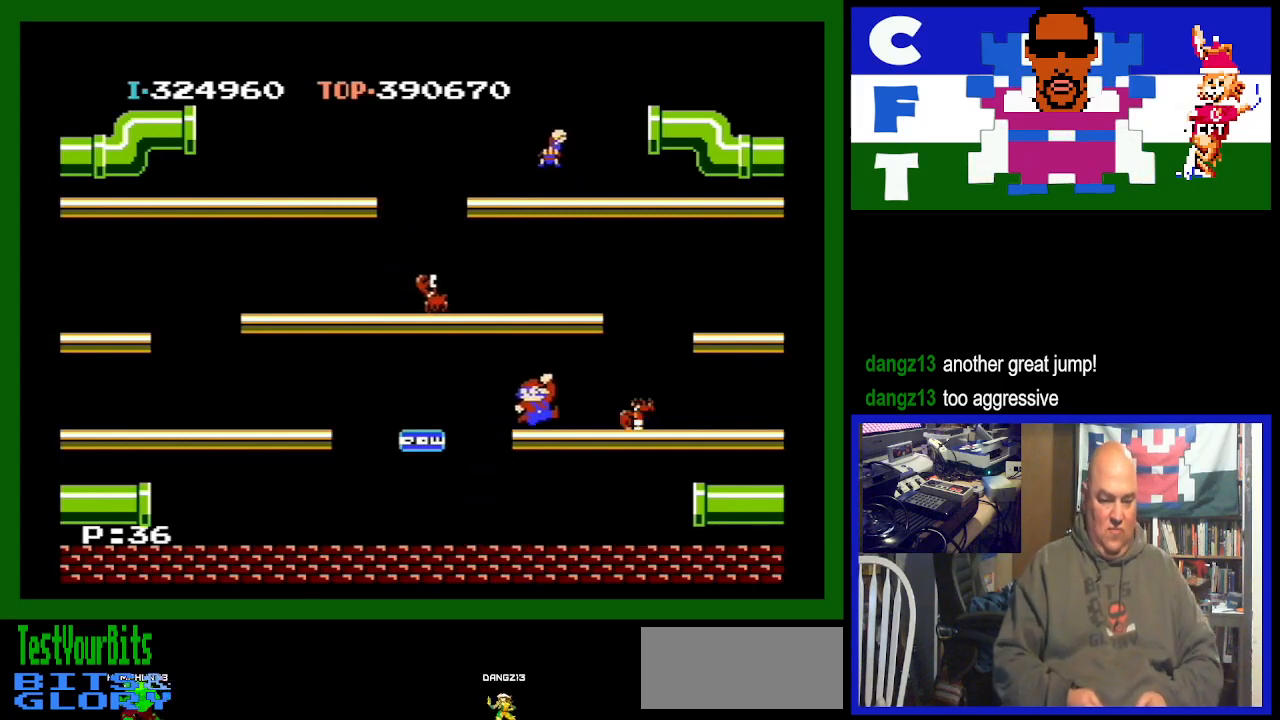
{"buttons": ["DPAD_DOWN"], "events": [[467, "DPAD_DOWN", "down"], [467, "DPAD_RIGHT", "up"]]}
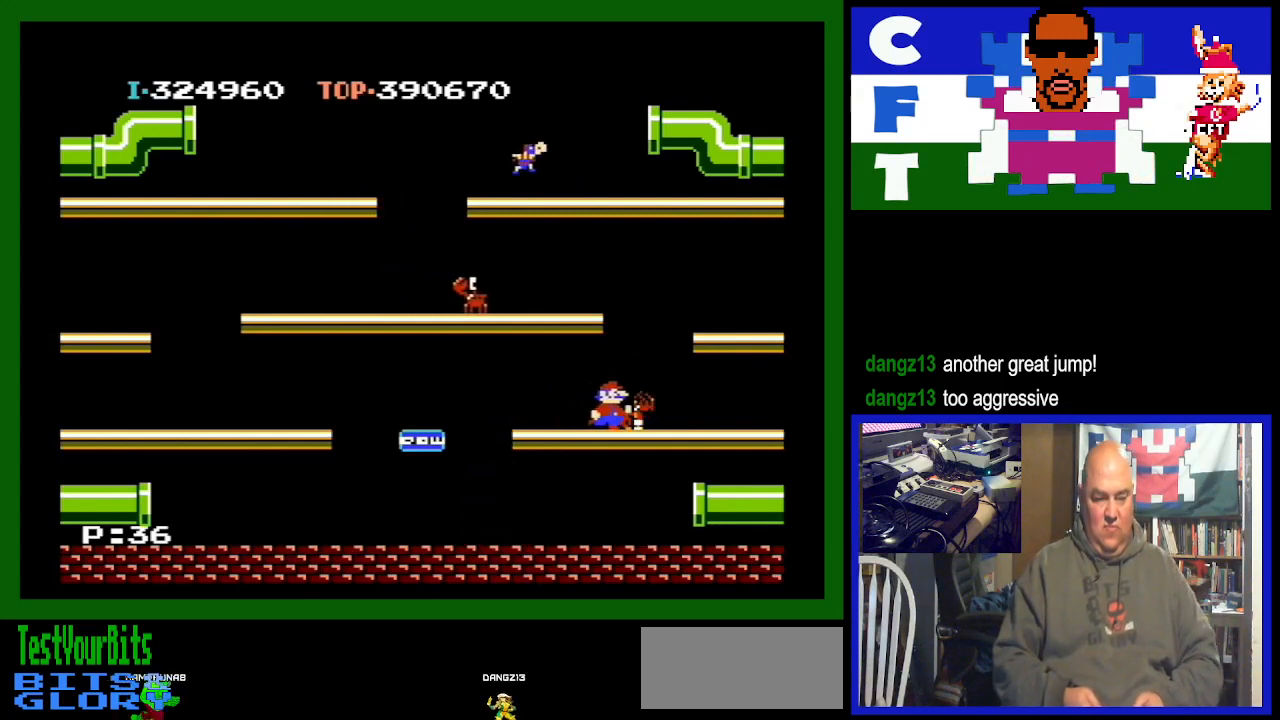
{"buttons": ["DPAD_LEFT"], "events": [[33, "DPAD_DOWN", "up"], [33, "DPAD_LEFT", "down"]]}
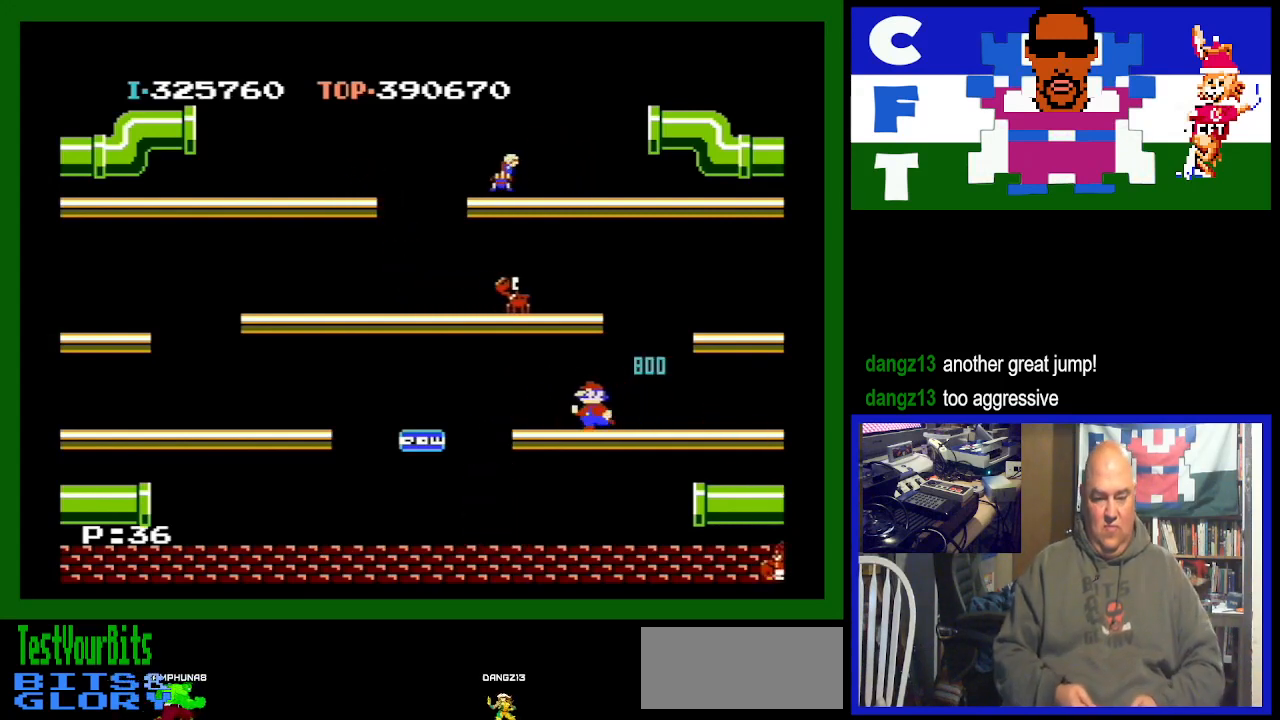
{"buttons": ["A"], "events": [[33, "DPAD_LEFT", "up"], [300, "A", "down"]]}
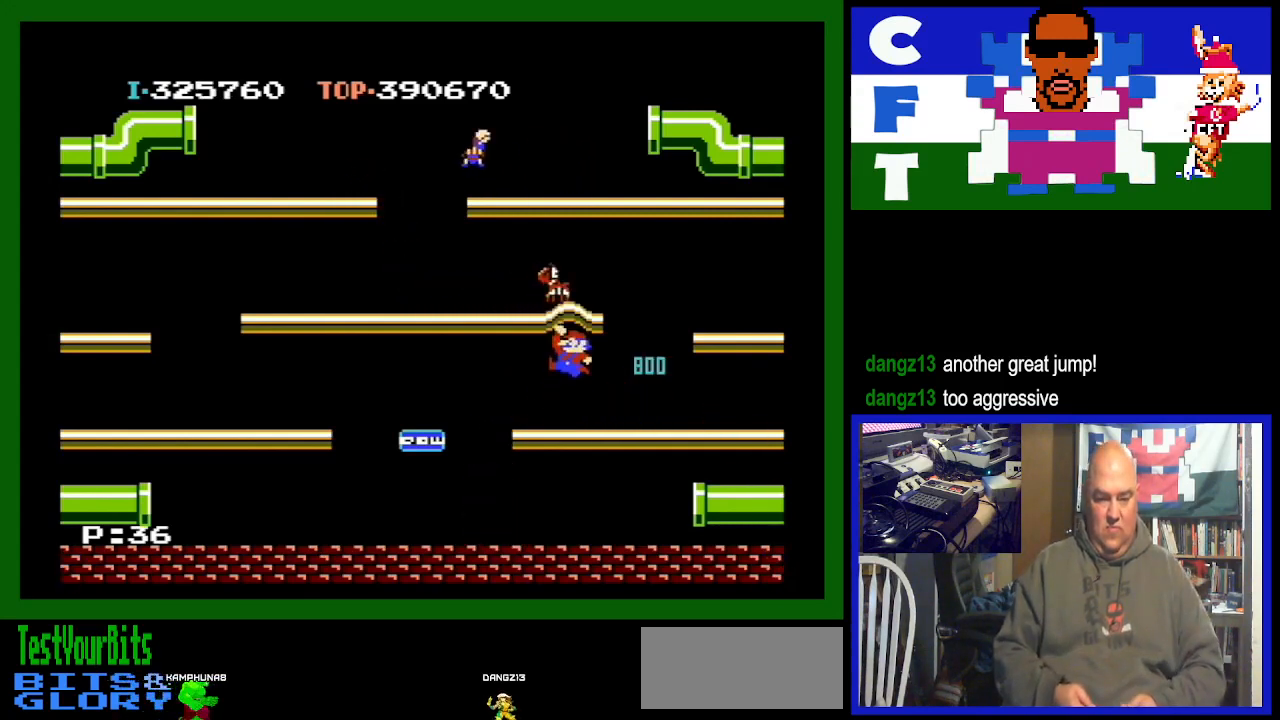
{"buttons": [], "events": [[67, "A", "up"]]}
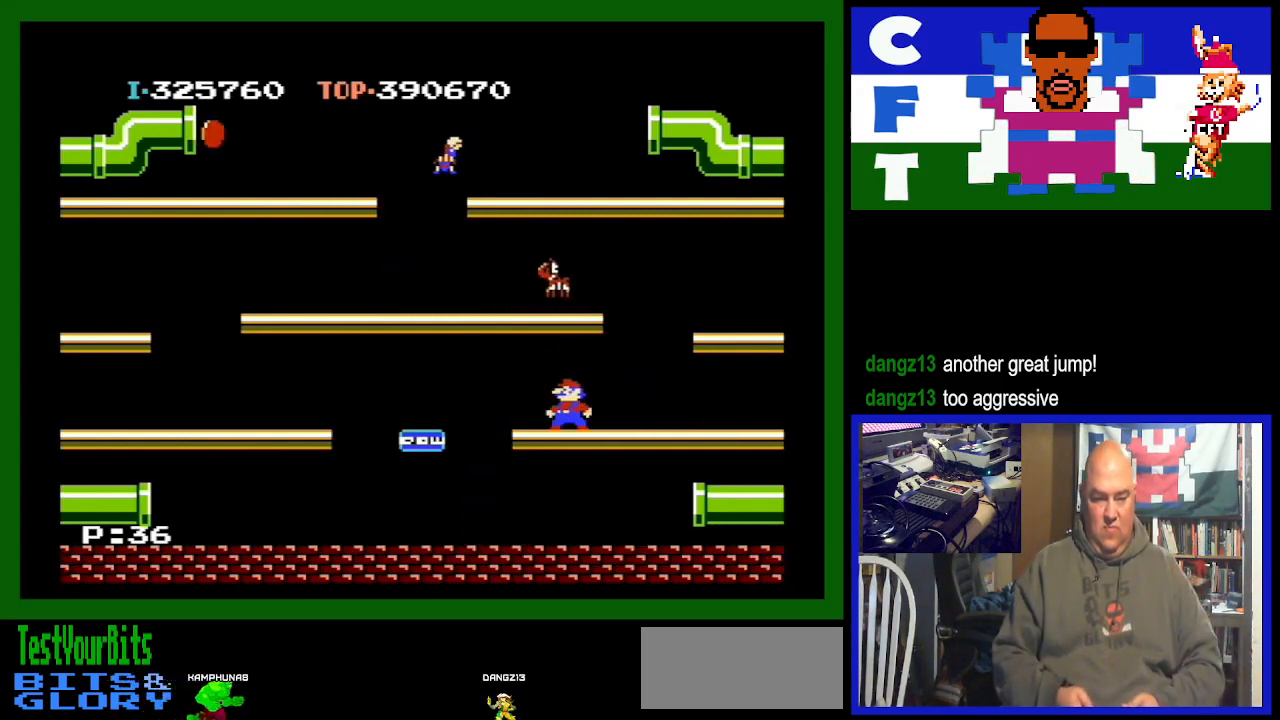
{"buttons": ["DPAD_RIGHT"], "events": [[133, "A", "down"], [433, "A", "up"], [467, "DPAD_RIGHT", "down"]]}
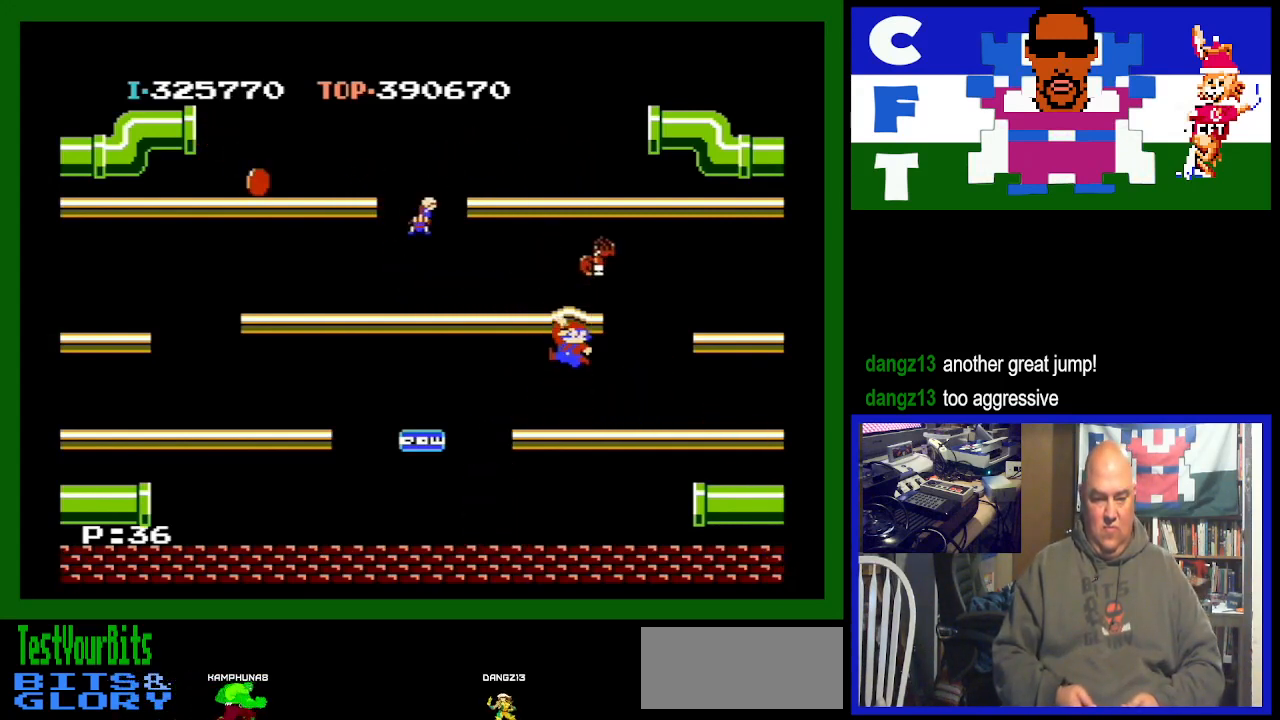
{"buttons": ["DPAD_RIGHT"], "events": []}
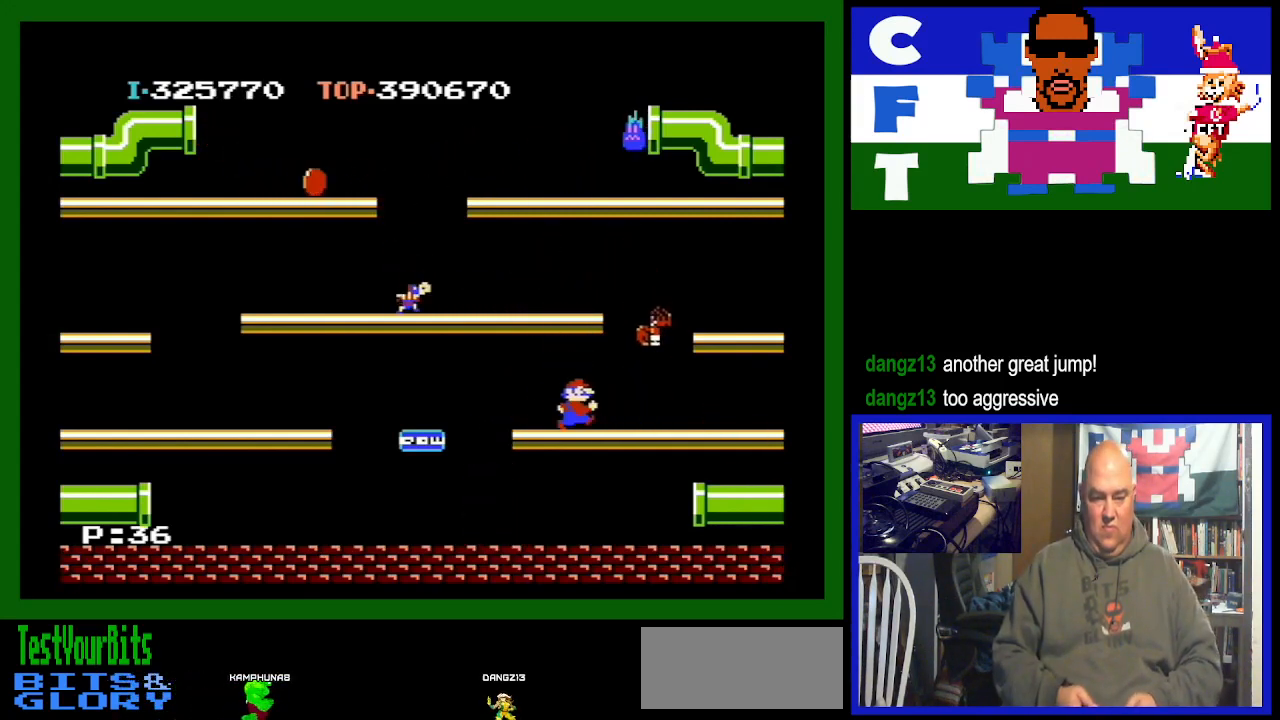
{"buttons": ["DPAD_RIGHT"], "events": []}
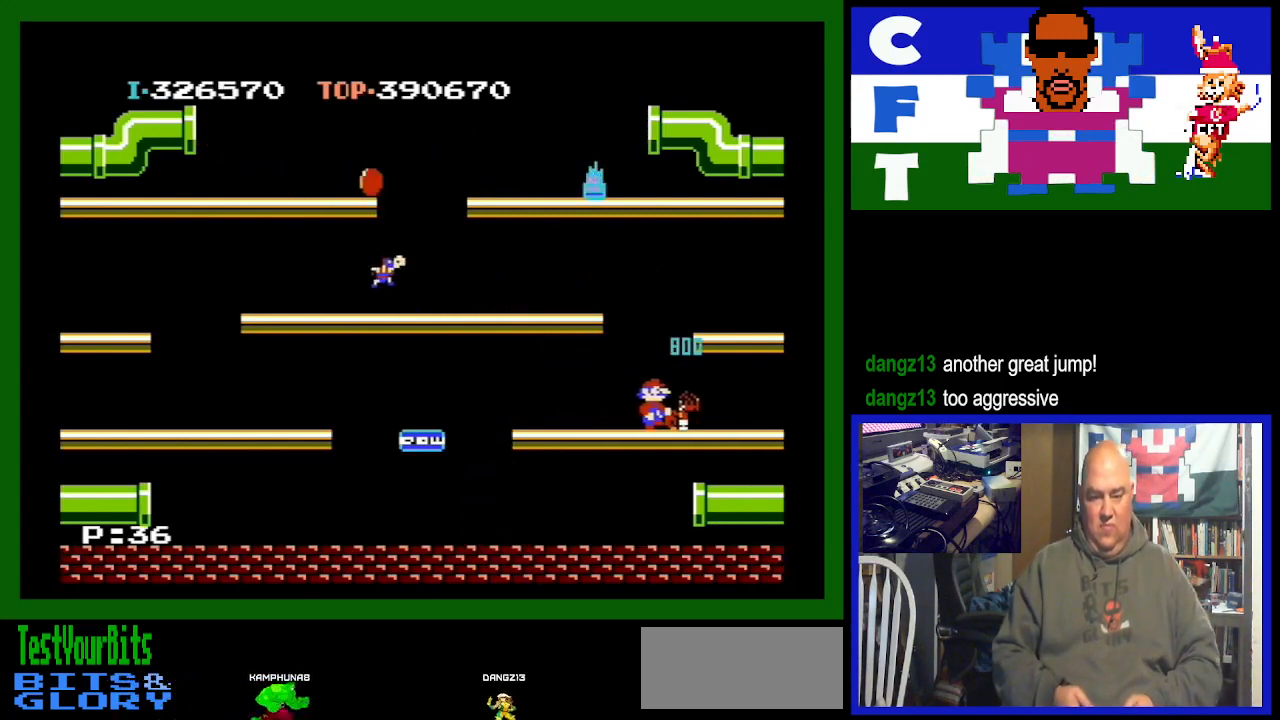
{"buttons": ["DPAD_RIGHT"], "events": []}
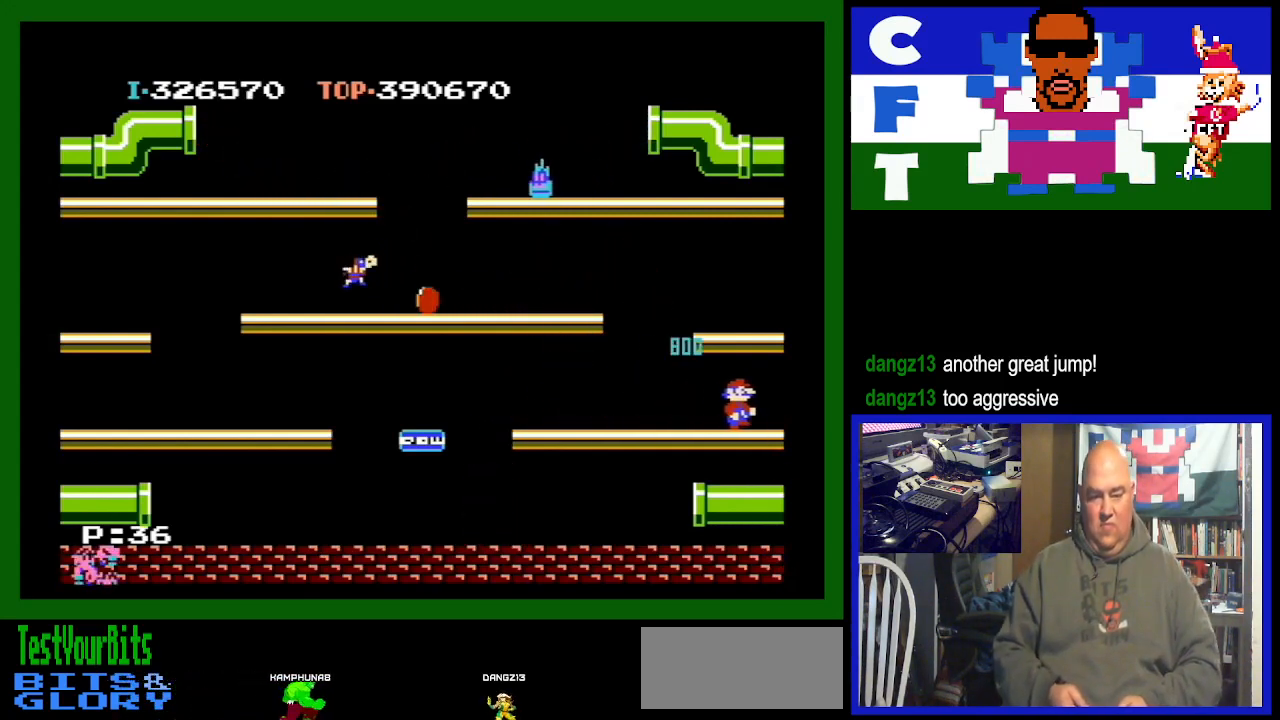
{"buttons": ["DPAD_RIGHT"], "events": []}
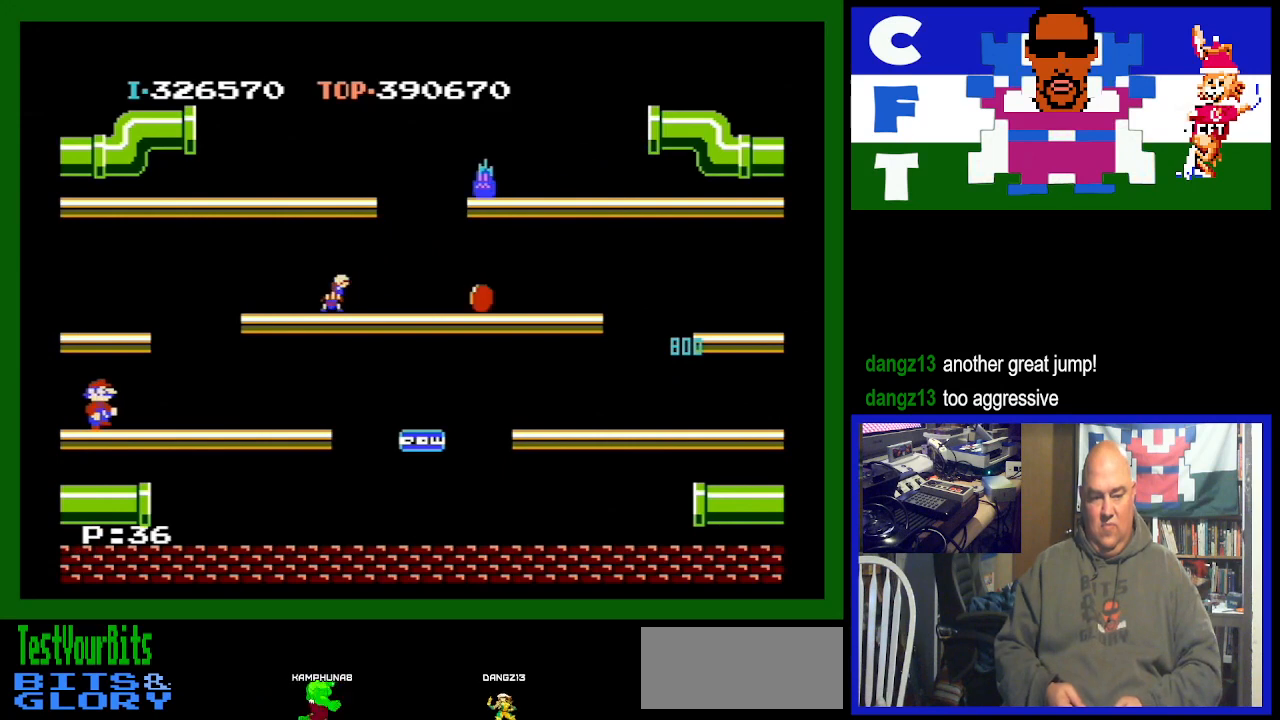
{"buttons": ["DPAD_RIGHT"], "events": []}
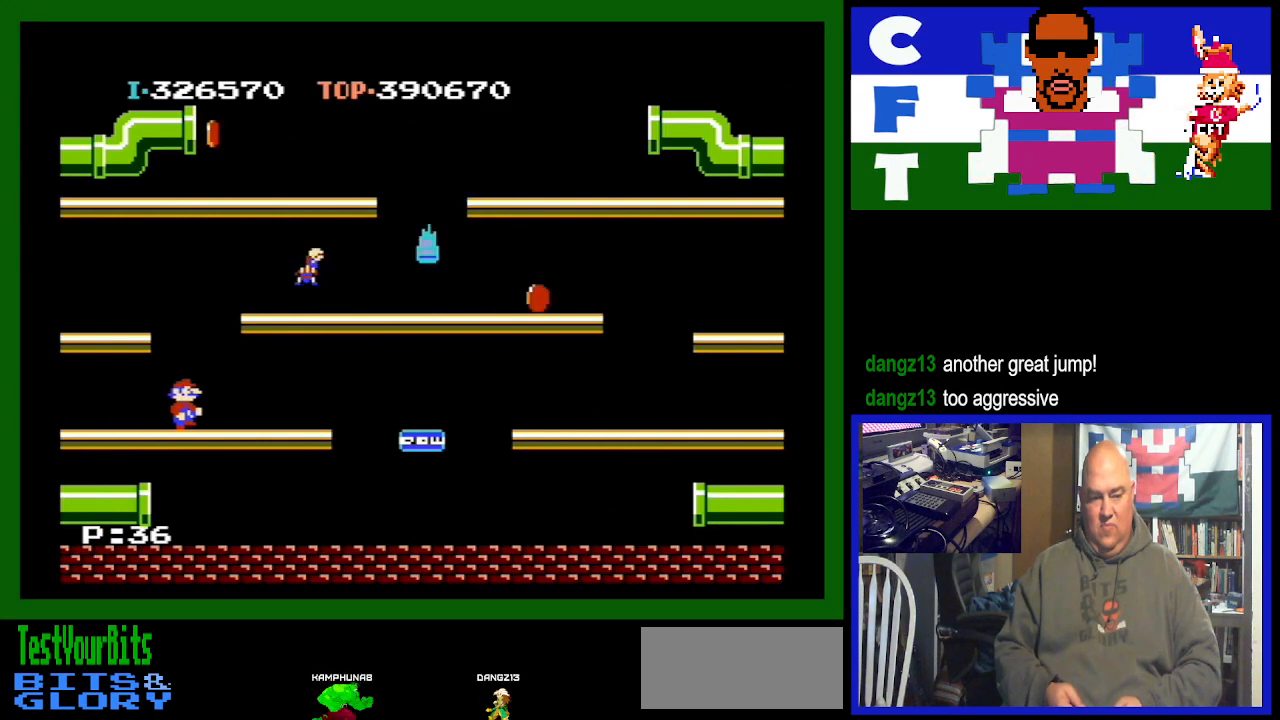
{"buttons": ["A", "DPAD_RIGHT"], "events": [[500, "A", "down"]]}
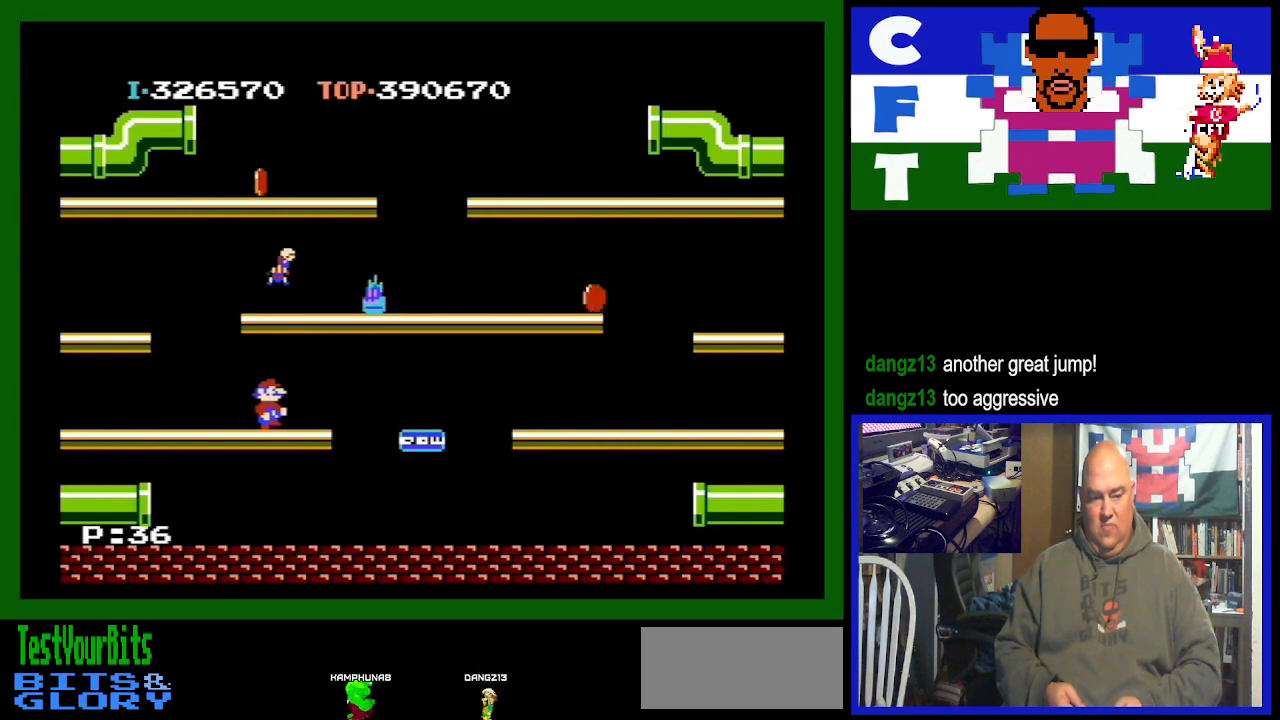
{"buttons": ["DPAD_RIGHT"], "events": [[433, "A", "up"]]}
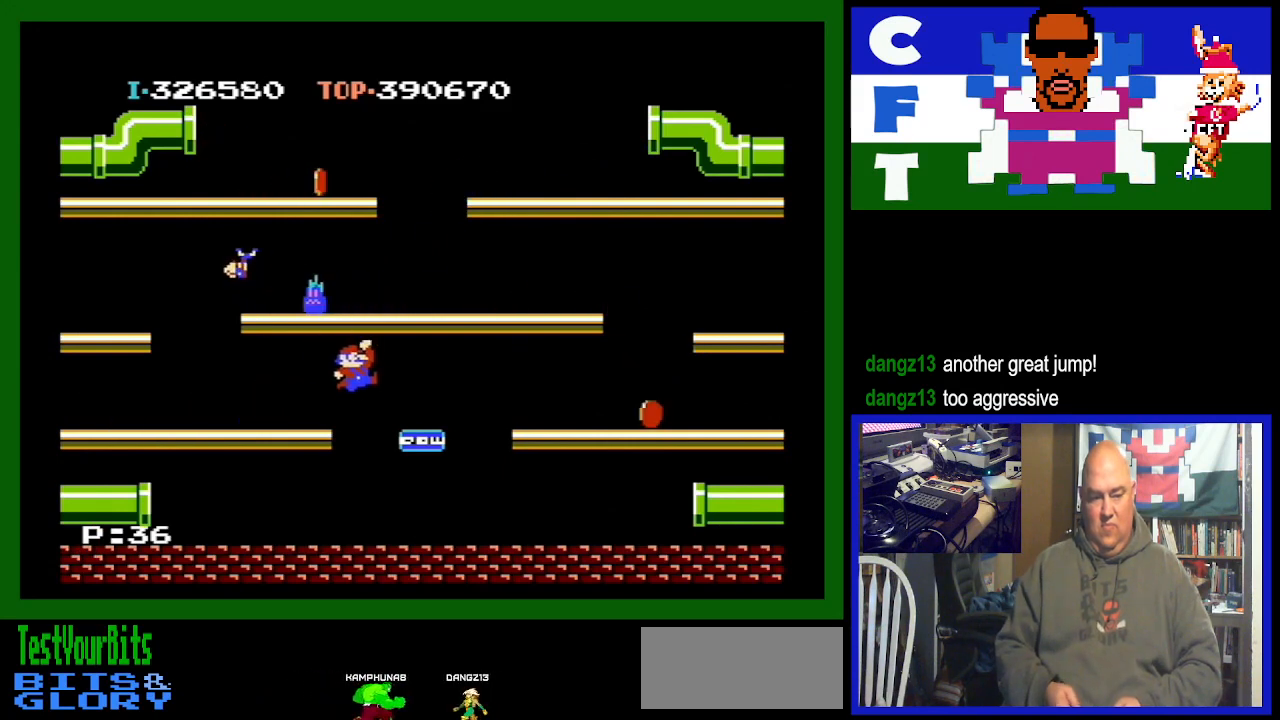
{"buttons": ["DPAD_RIGHT"], "events": []}
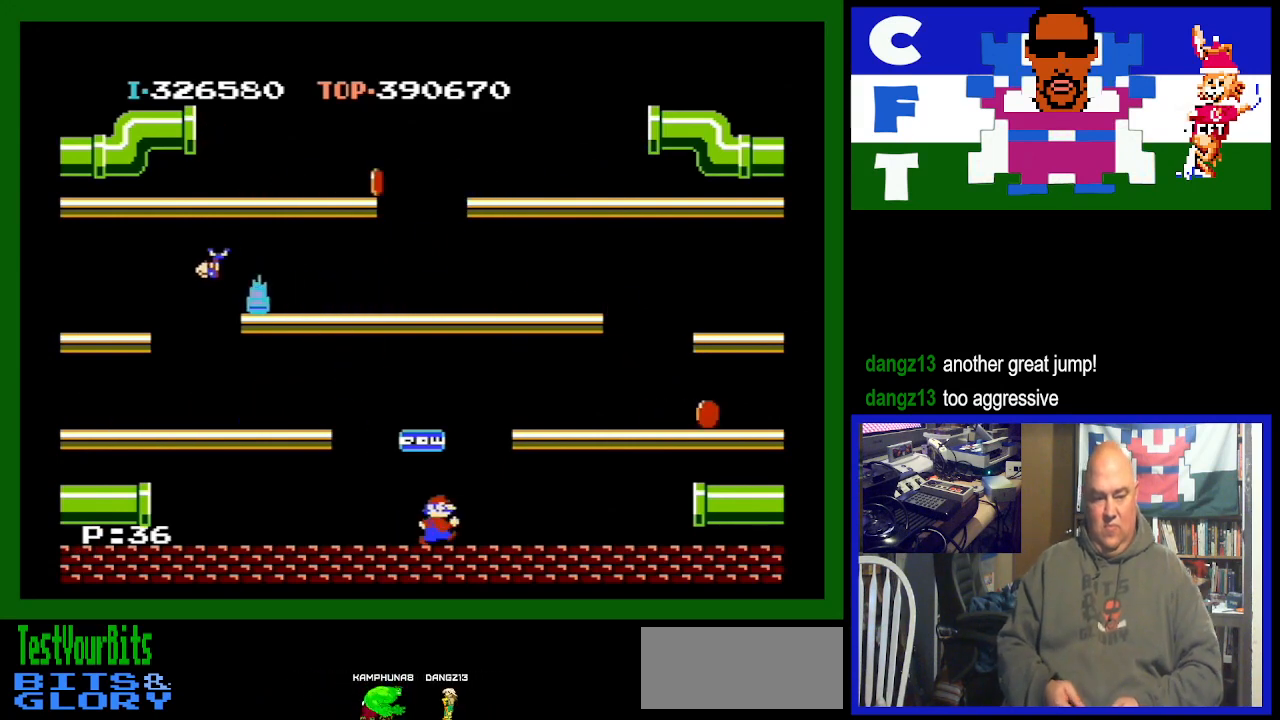
{"buttons": ["A"], "events": [[500, "A", "down"], [500, "DPAD_RIGHT", "up"]]}
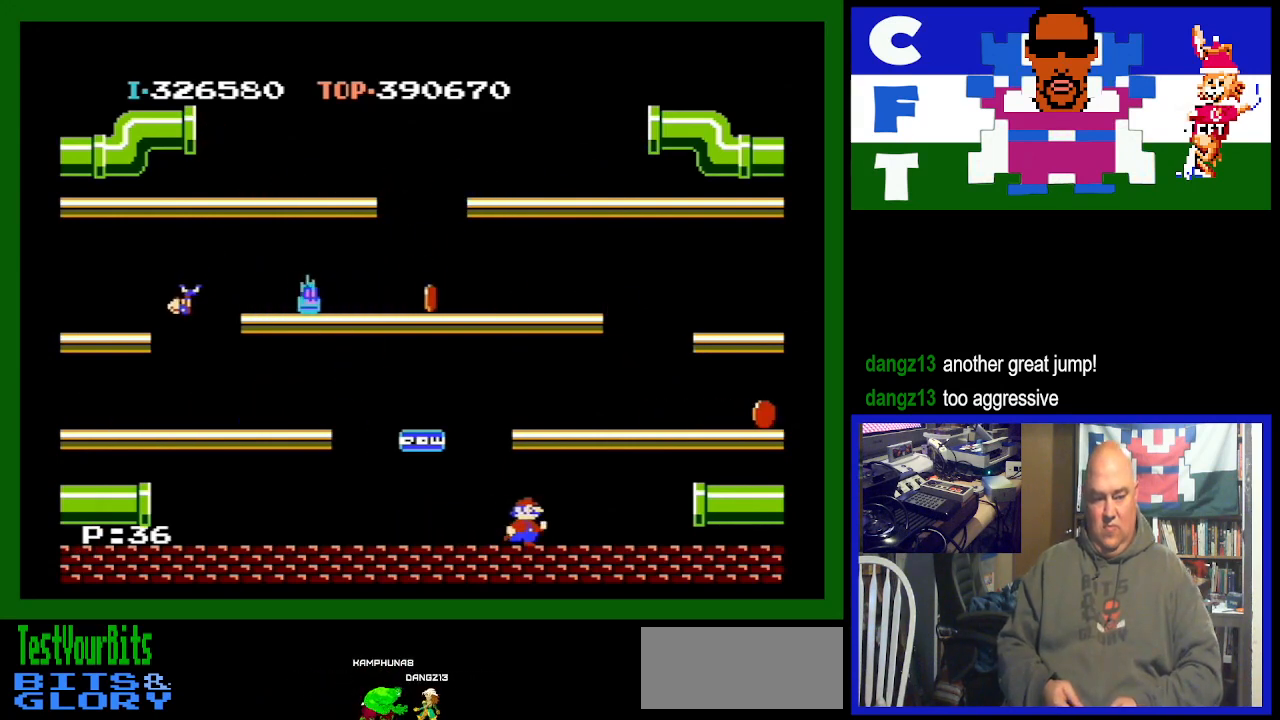
{"buttons": ["DPAD_LEFT"], "events": [[367, "A", "up"], [367, "DPAD_LEFT", "down"]]}
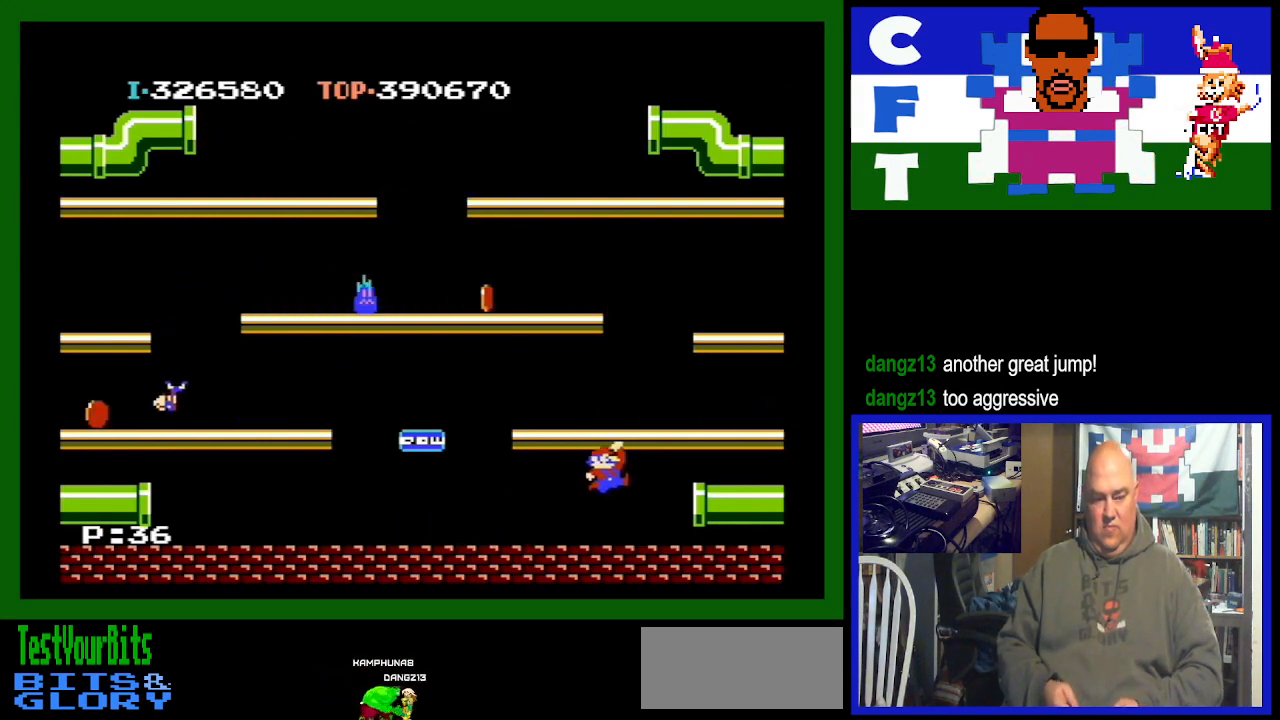
{"buttons": [], "events": [[300, "DPAD_LEFT", "up"]]}
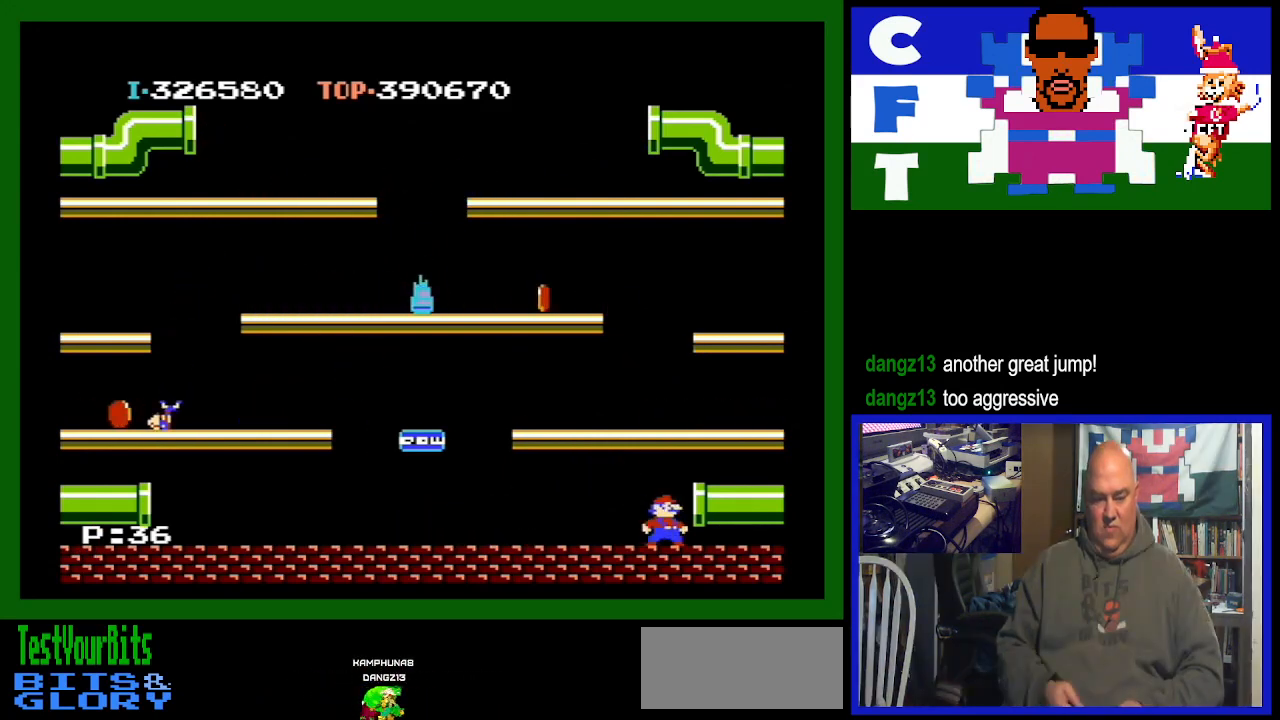
{"buttons": [], "events": []}
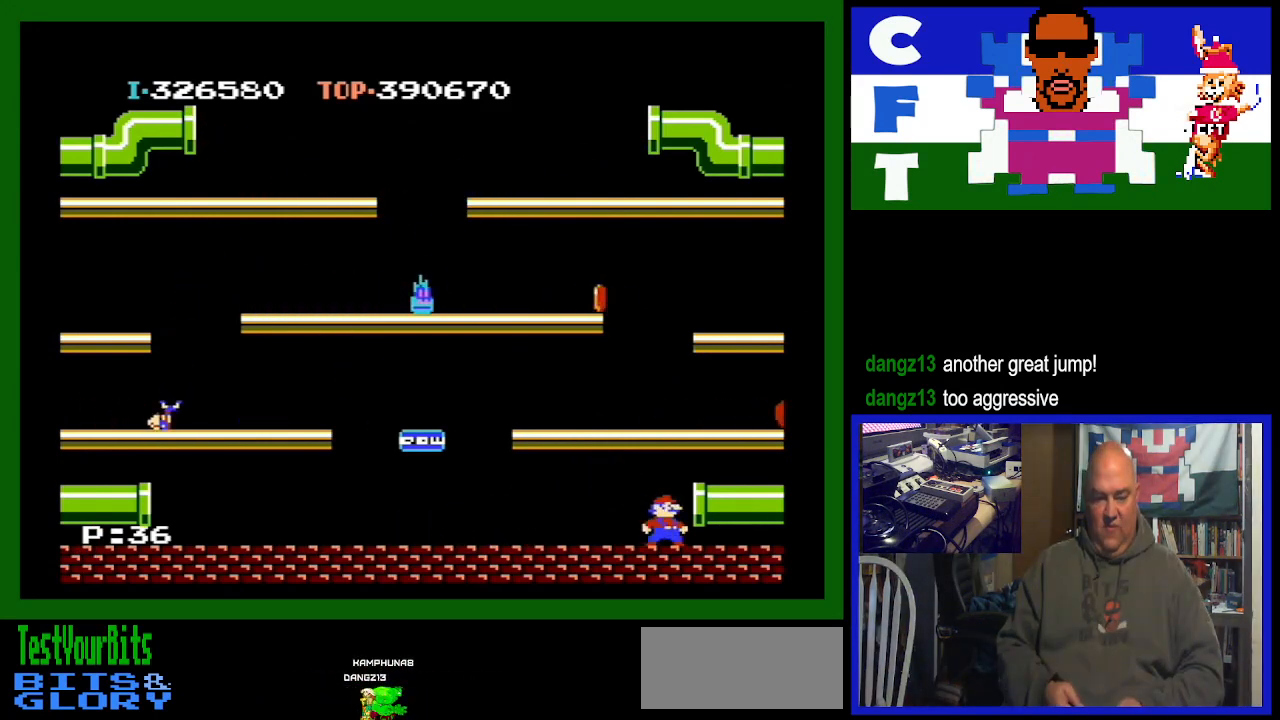
{"buttons": [], "events": []}
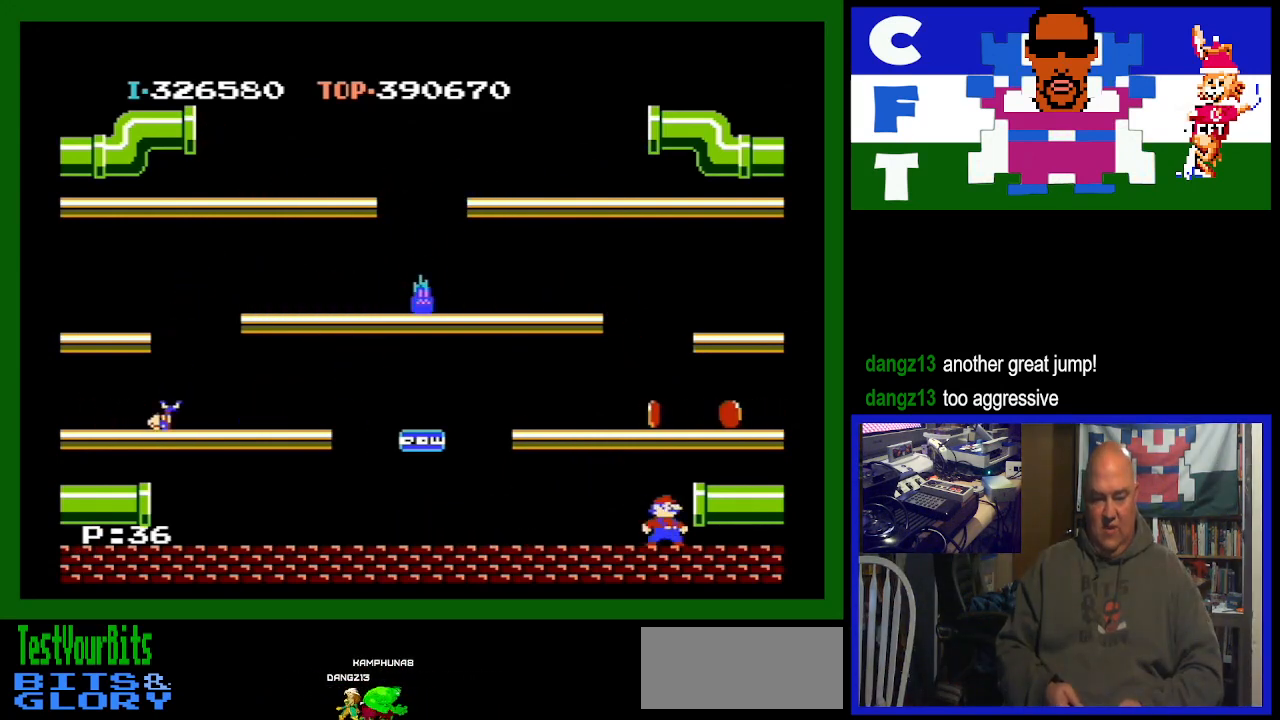
{"buttons": [], "events": [[33, "DPAD_RIGHT", "down"], [200, "A", "down"], [200, "DPAD_RIGHT", "up"], [400, "A", "up"]]}
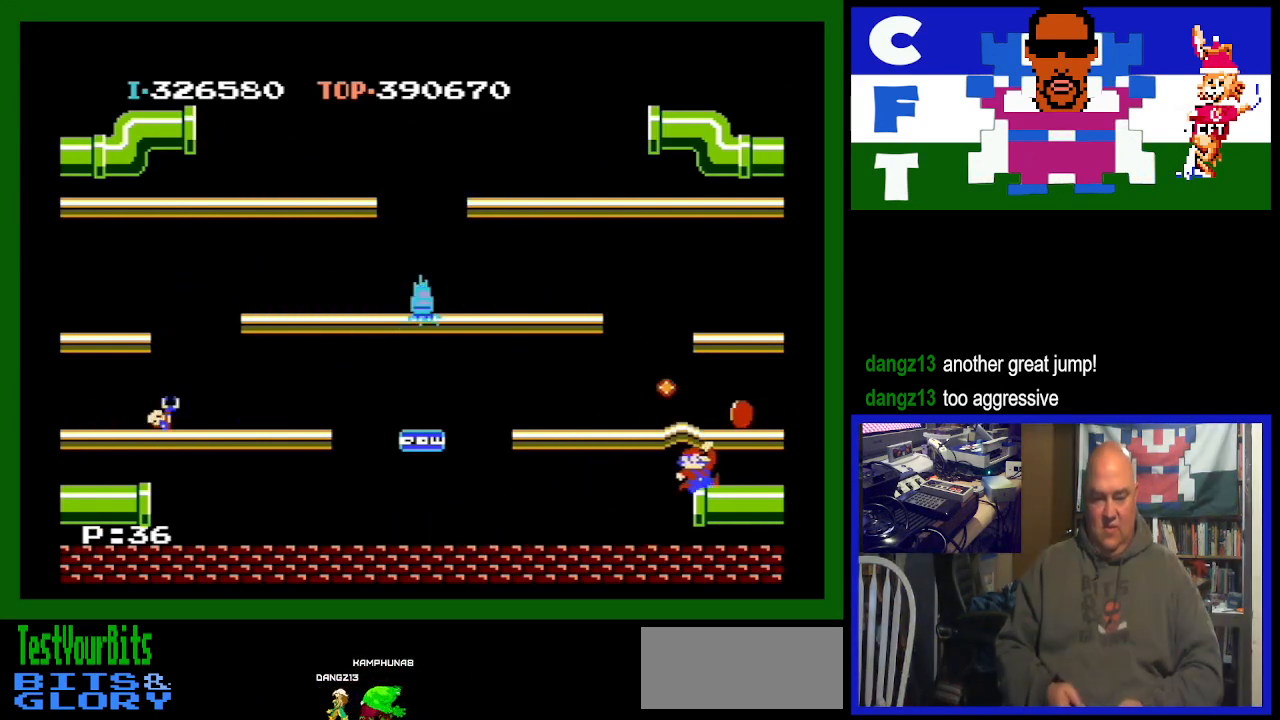
{"buttons": ["DPAD_RIGHT"], "events": [[433, "DPAD_RIGHT", "down"]]}
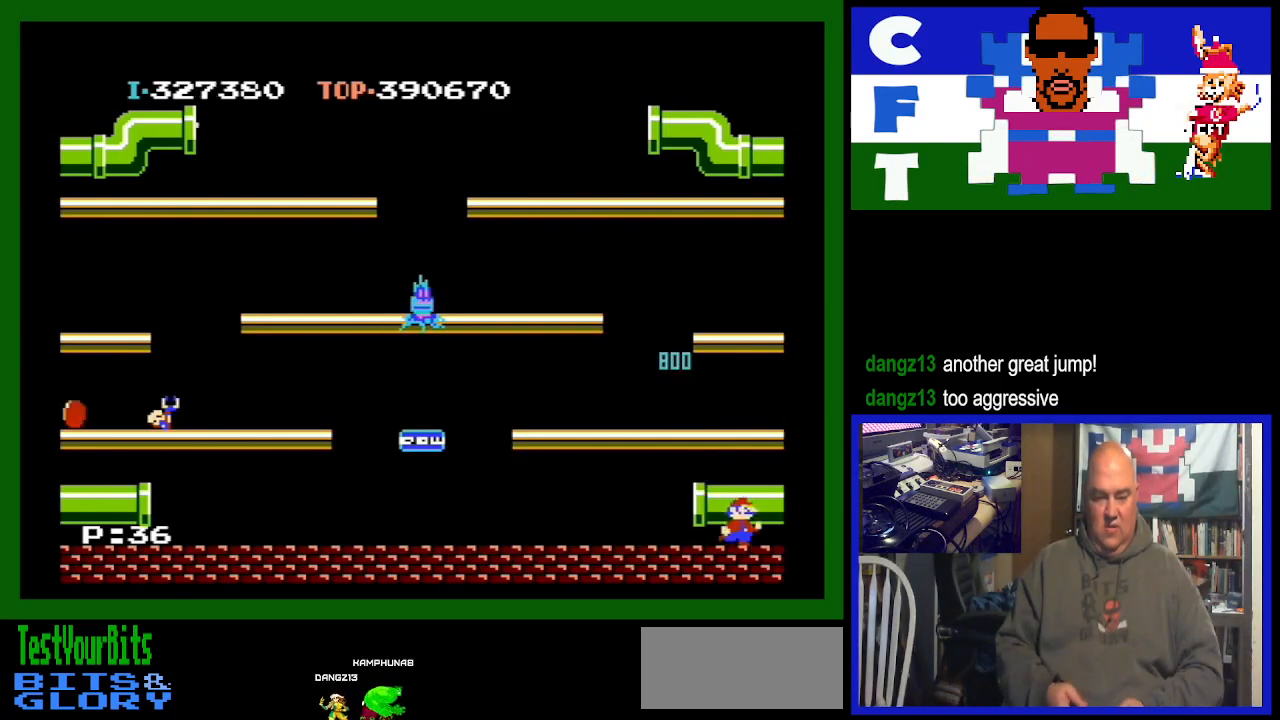
{"buttons": ["DPAD_RIGHT"], "events": []}